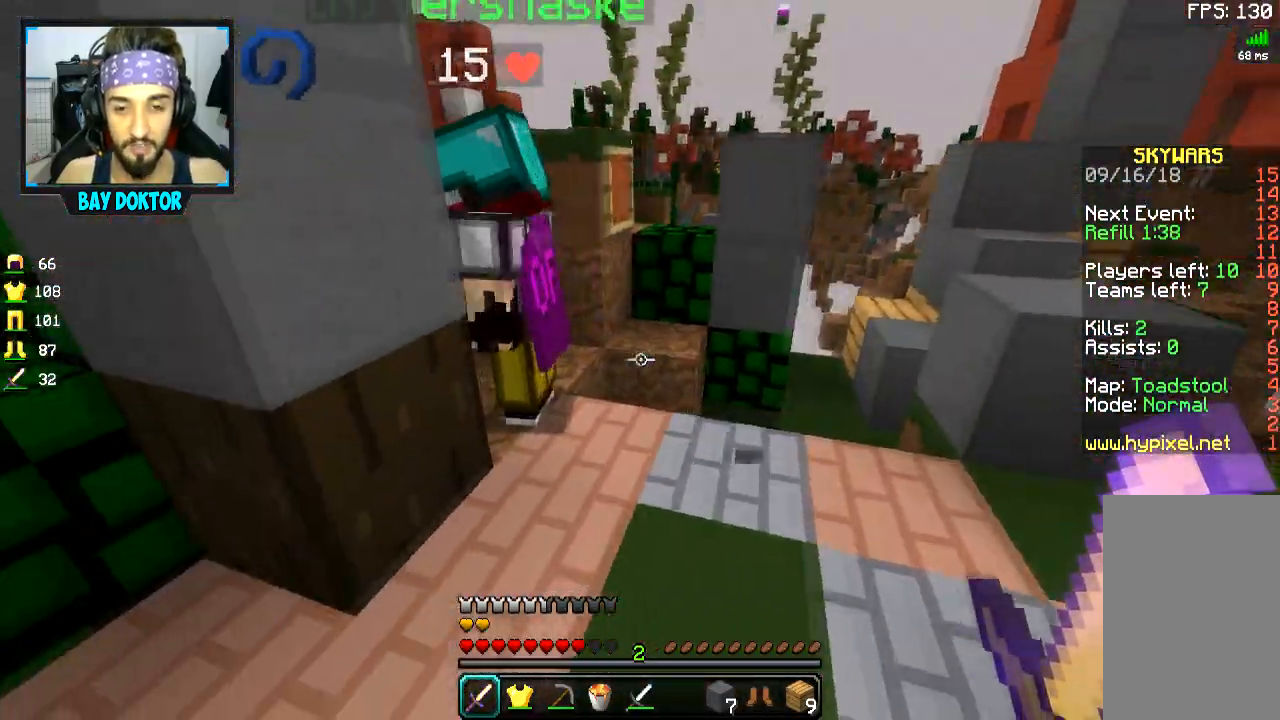
Gameplay with keyboard and mouse; each line is a JSON object with the keys and mouse buttons held at the frame after it. "events" lists presses ("down") and releases ("up") of "a", "d", "s", "space", "w", "mouse_left" and "mouse_right" between this image and that frame as [ms after this image, input, new state], when the widget could be followed in between. "mouse_left", "mouse_right" = the "left", "right" buttons of the "mouse" list. No other keys are recorded. Fast repeated clicks can show as one long hold. Mouse movement is not recorded.
{"keys": [], "mouse": ["right"], "events": [[67, "w", "up"], [117, "d", "up"], [501, "mouse_right", "down"]]}
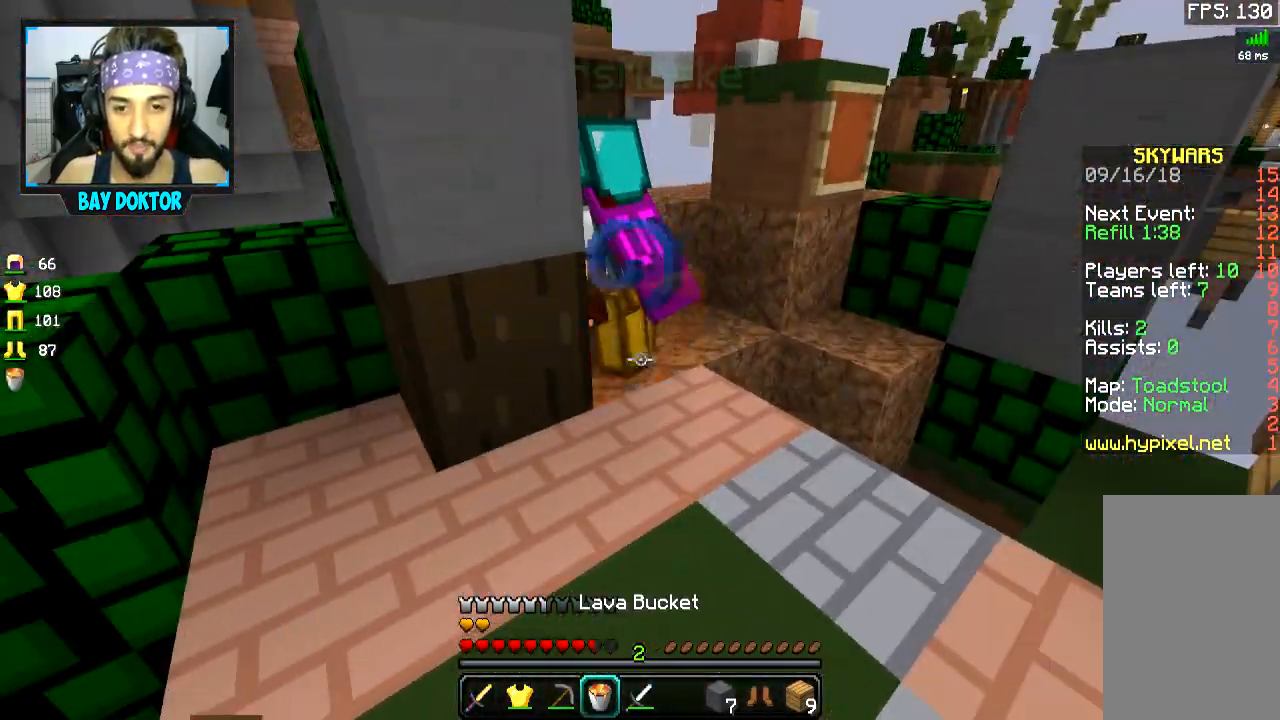
{"keys": ["d"], "mouse": [], "events": [[66, "mouse_right", "up"], [400, "d", "down"]]}
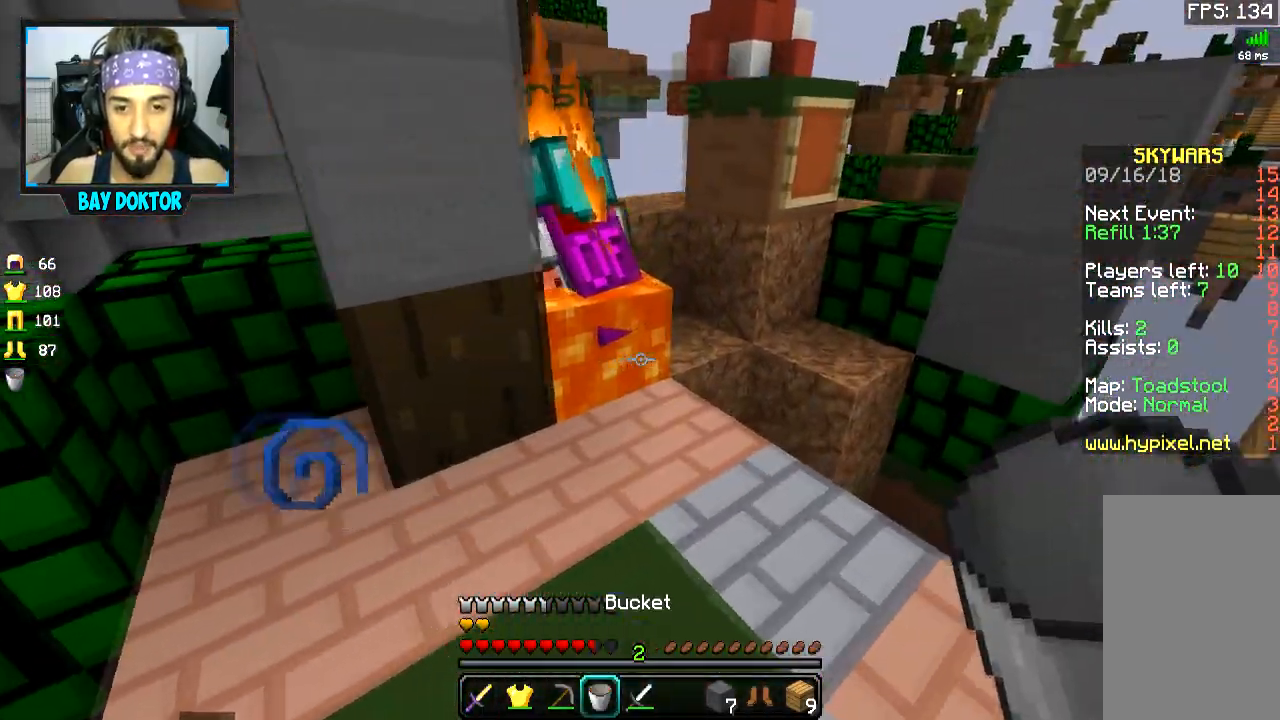
{"keys": [], "mouse": [], "events": [[67, "d", "up"]]}
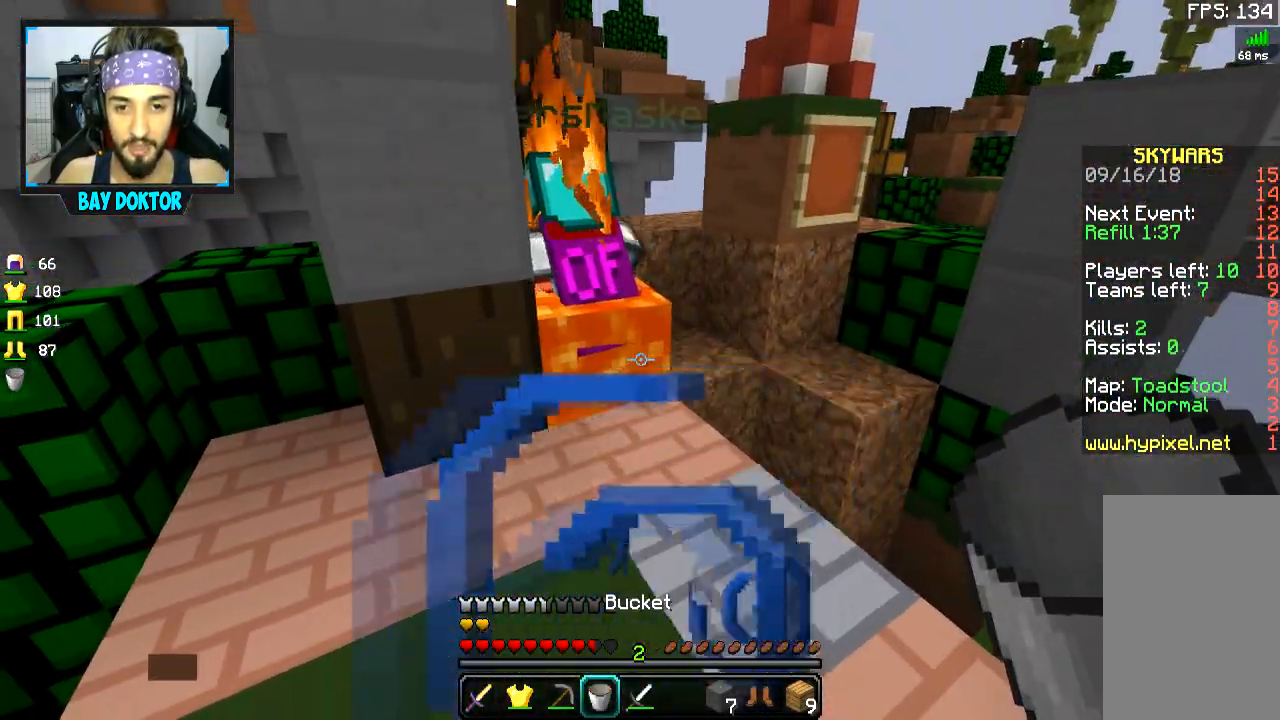
{"keys": ["d"], "mouse": [], "events": [[450, "d", "down"]]}
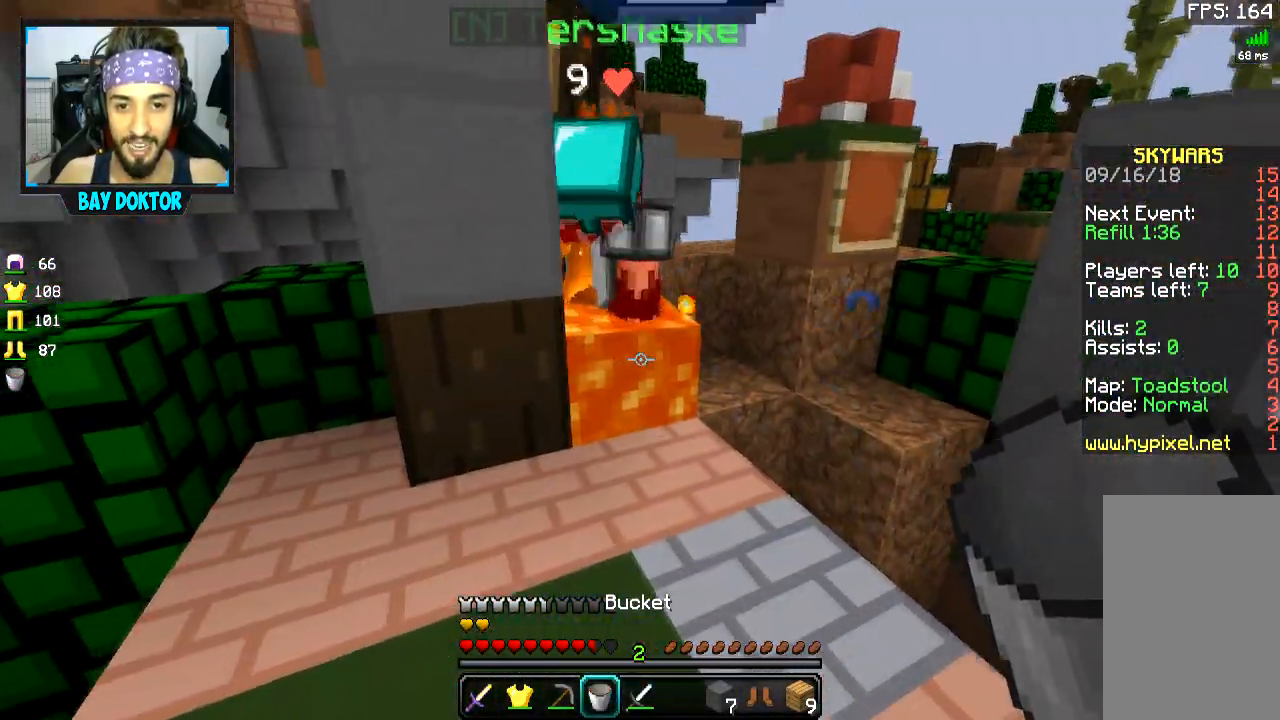
{"keys": ["s"], "mouse": [], "events": [[67, "d", "up"], [150, "s", "down"], [267, "s", "up"], [351, "s", "down"], [401, "d", "down"], [467, "d", "up"]]}
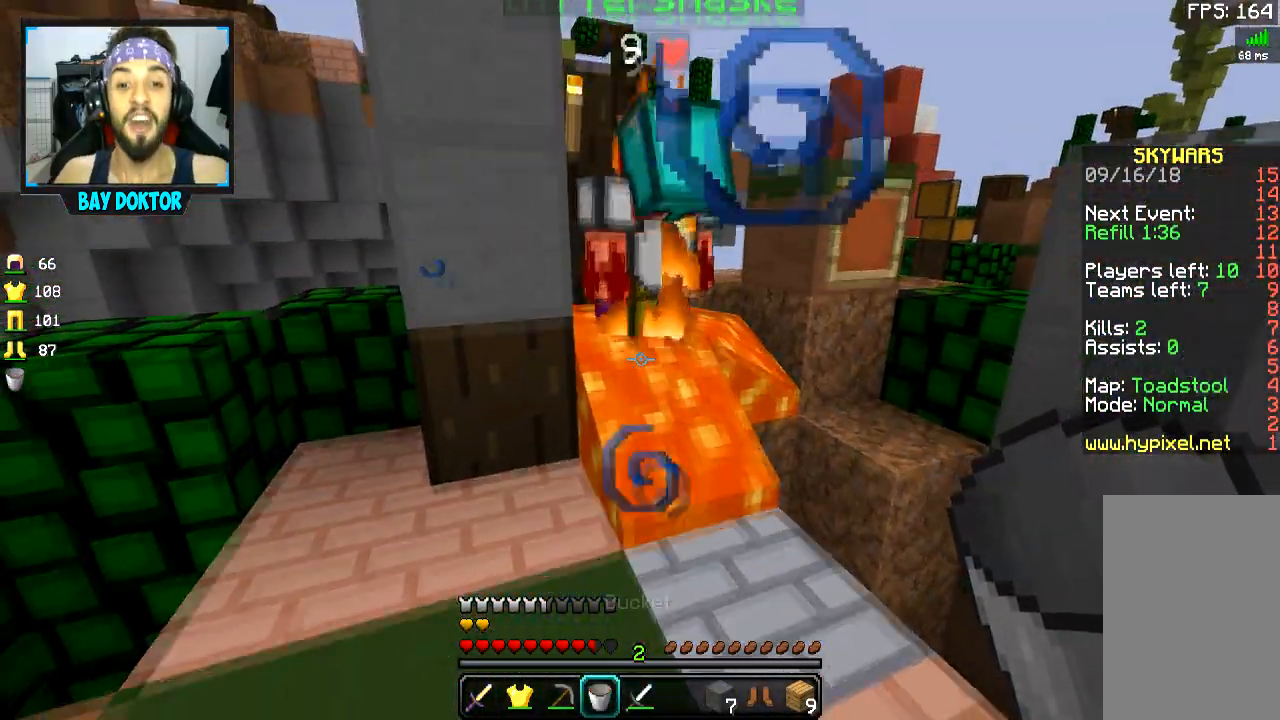
{"keys": [], "mouse": [], "events": [[116, "s", "up"], [300, "s", "down"], [367, "s", "up"]]}
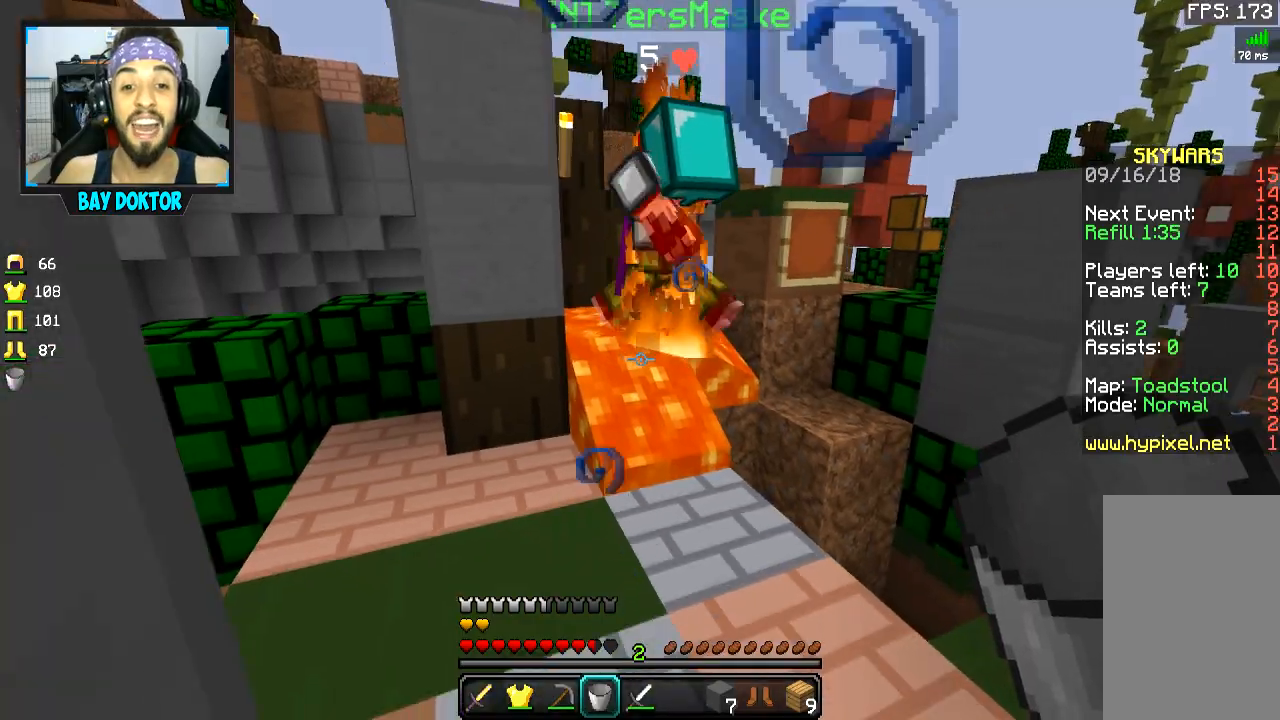
{"keys": ["s"], "mouse": [], "events": [[250, "a", "down"], [367, "a", "up"], [401, "s", "down"]]}
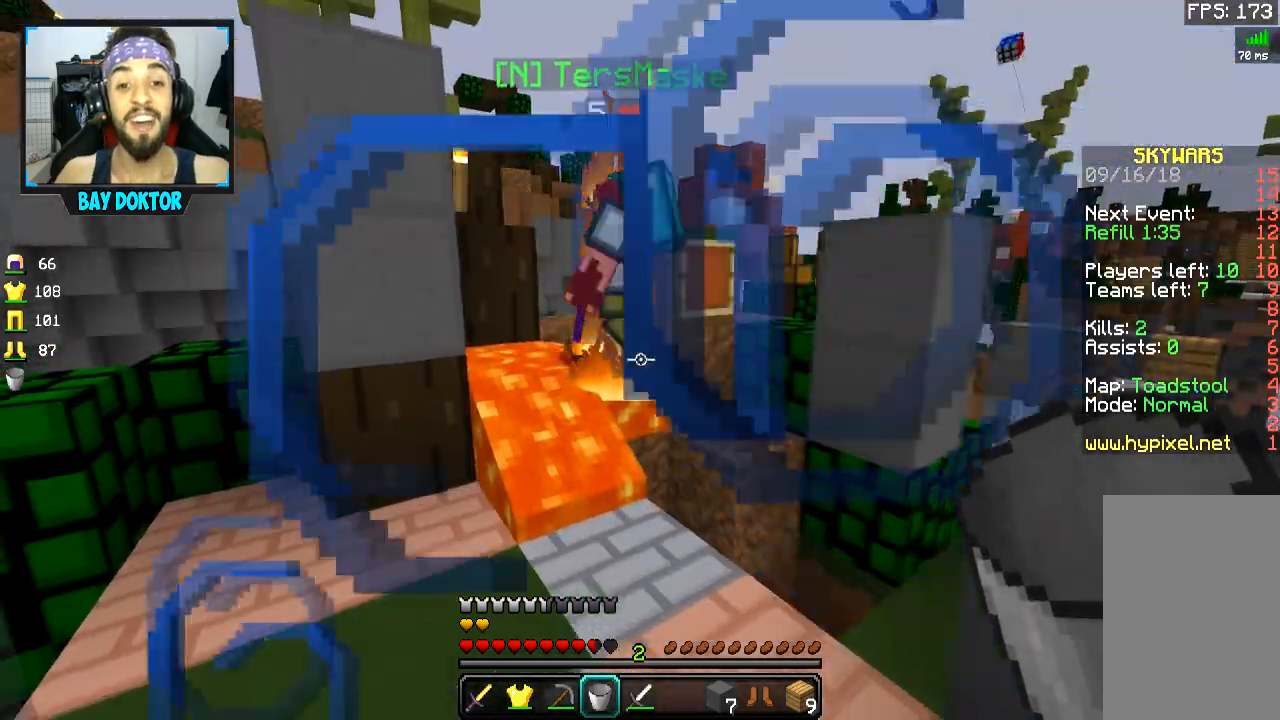
{"keys": [], "mouse": [], "events": [[33, "s", "up"]]}
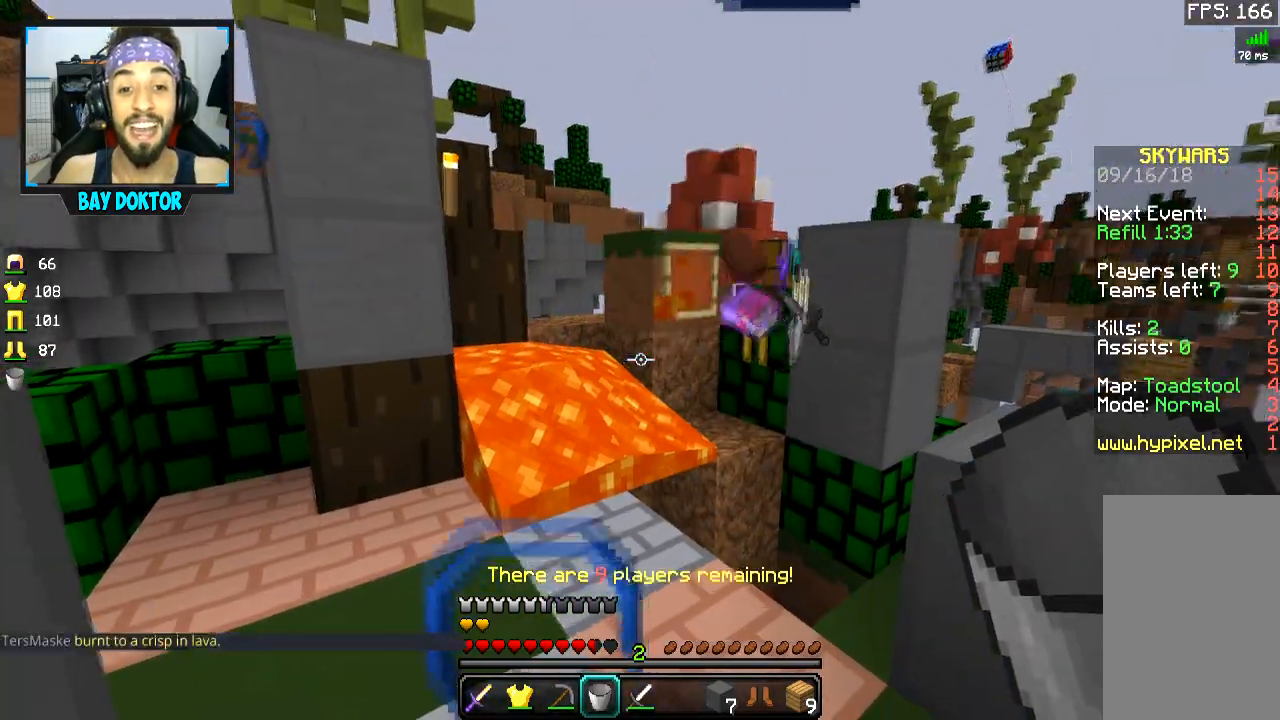
{"keys": [], "mouse": ["right"], "events": [[467, "mouse_right", "down"]]}
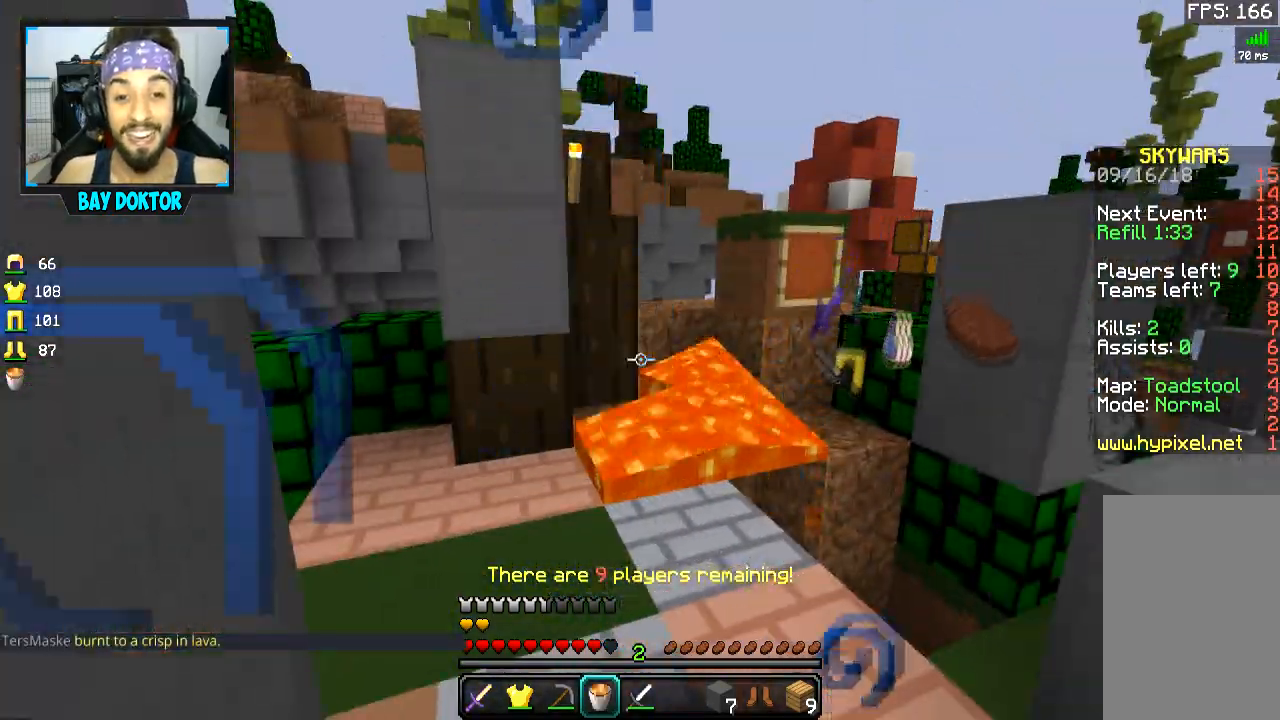
{"keys": [], "mouse": [], "events": [[17, "a", "down"], [83, "mouse_right", "up"], [117, "a", "up"], [217, "d", "down"], [317, "d", "up"], [317, "s", "down"], [367, "s", "up"]]}
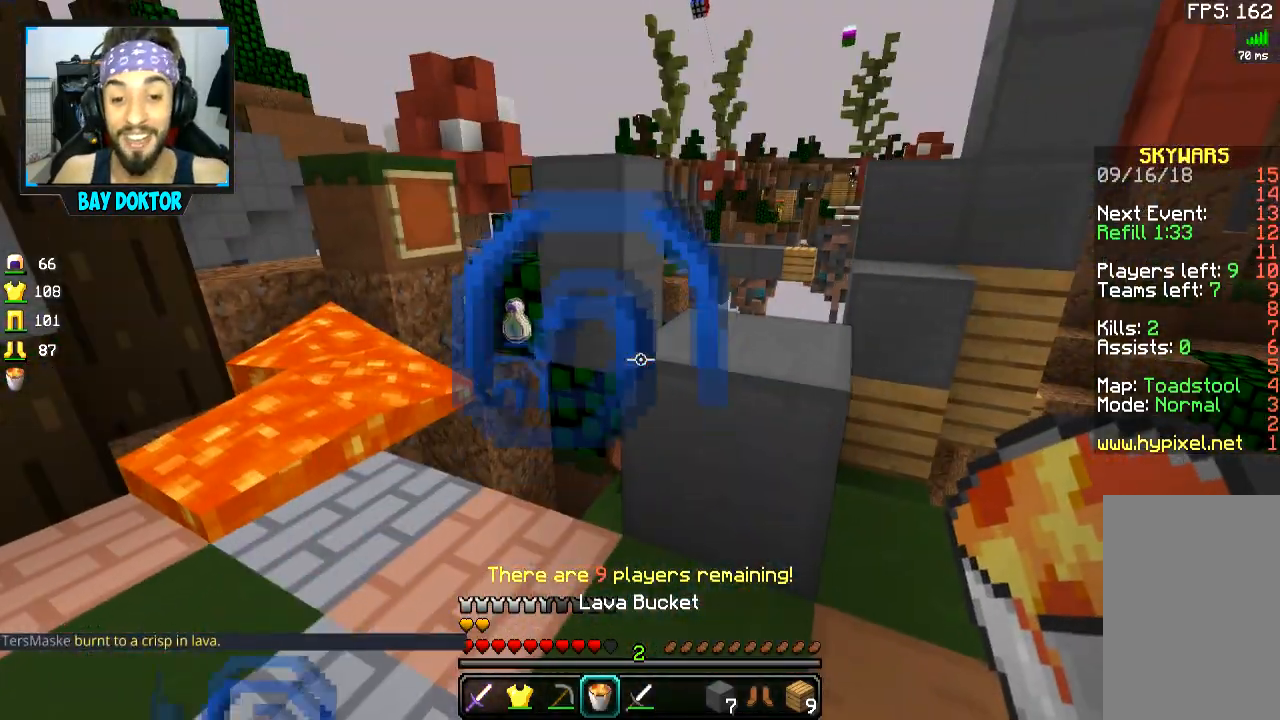
{"keys": [], "mouse": [], "events": []}
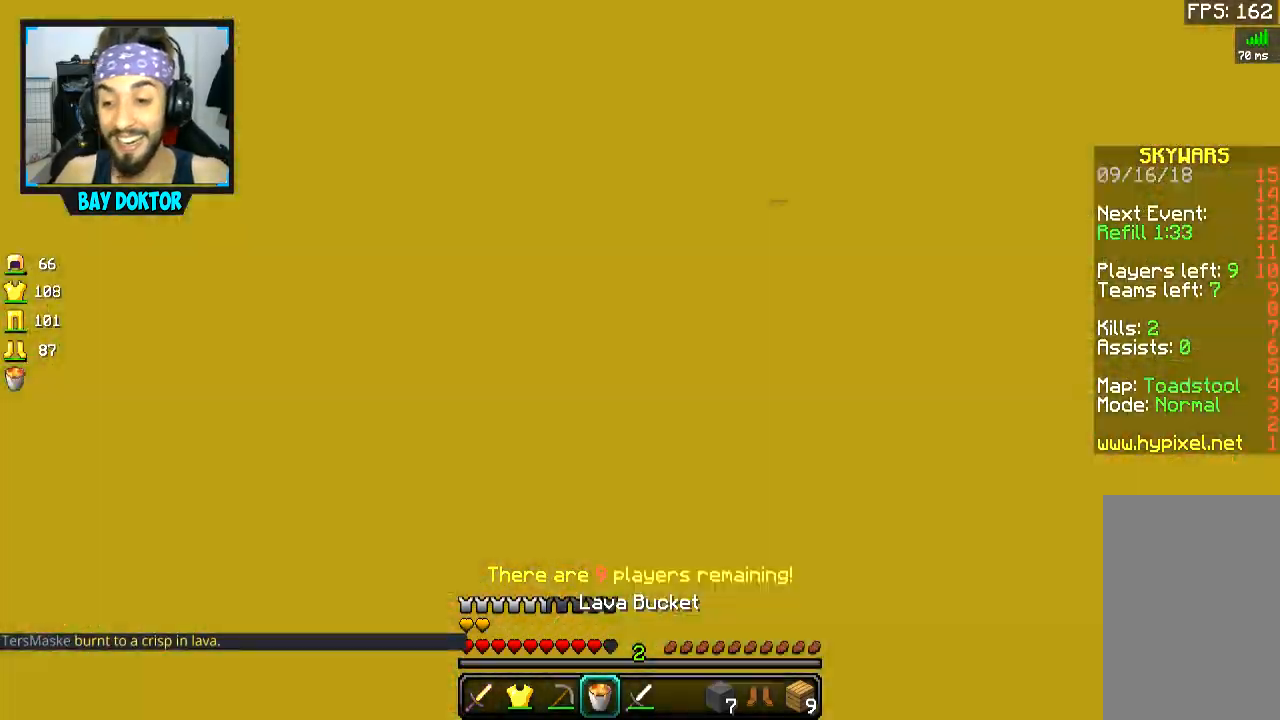
{"keys": [], "mouse": [], "events": []}
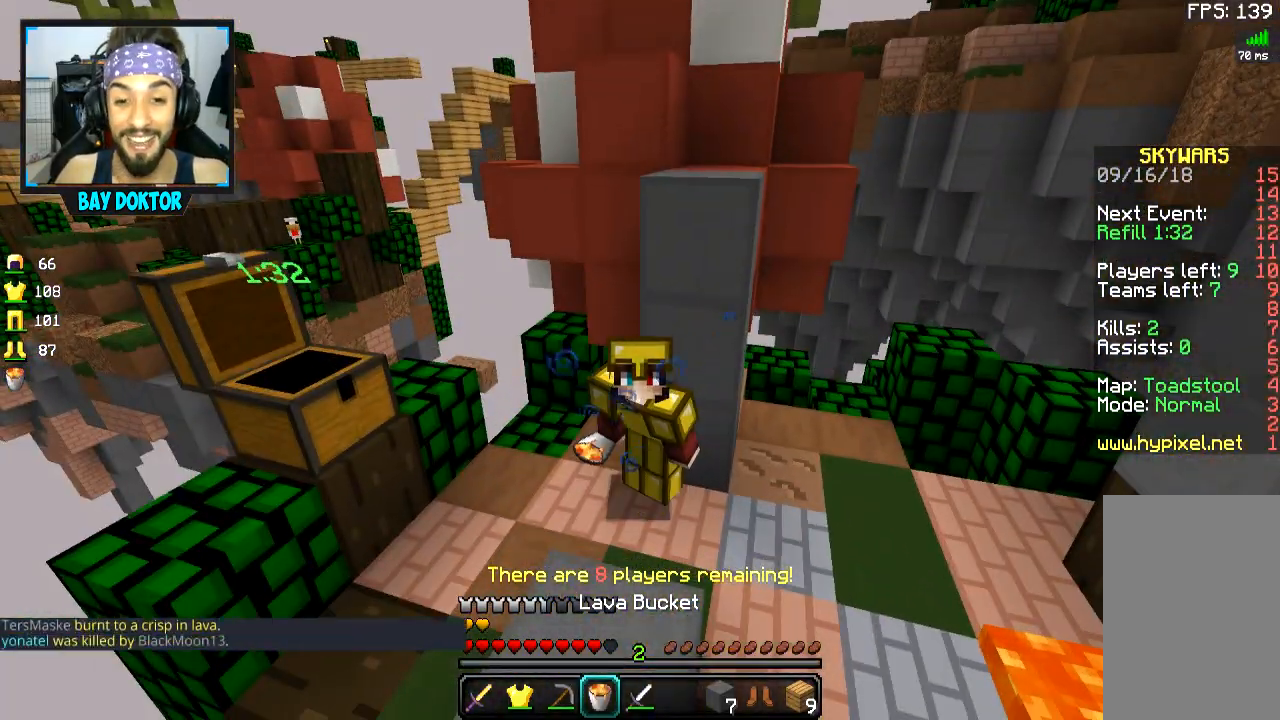
{"keys": [], "mouse": [], "events": []}
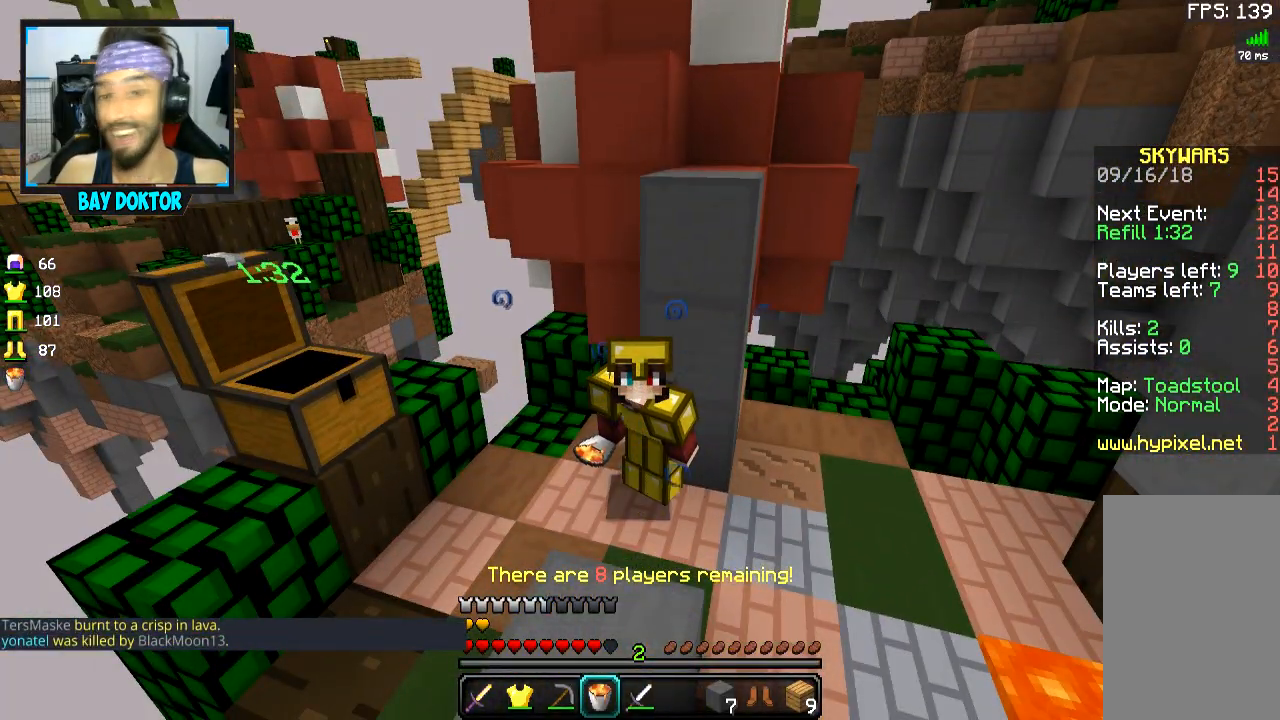
{"keys": [], "mouse": [], "events": []}
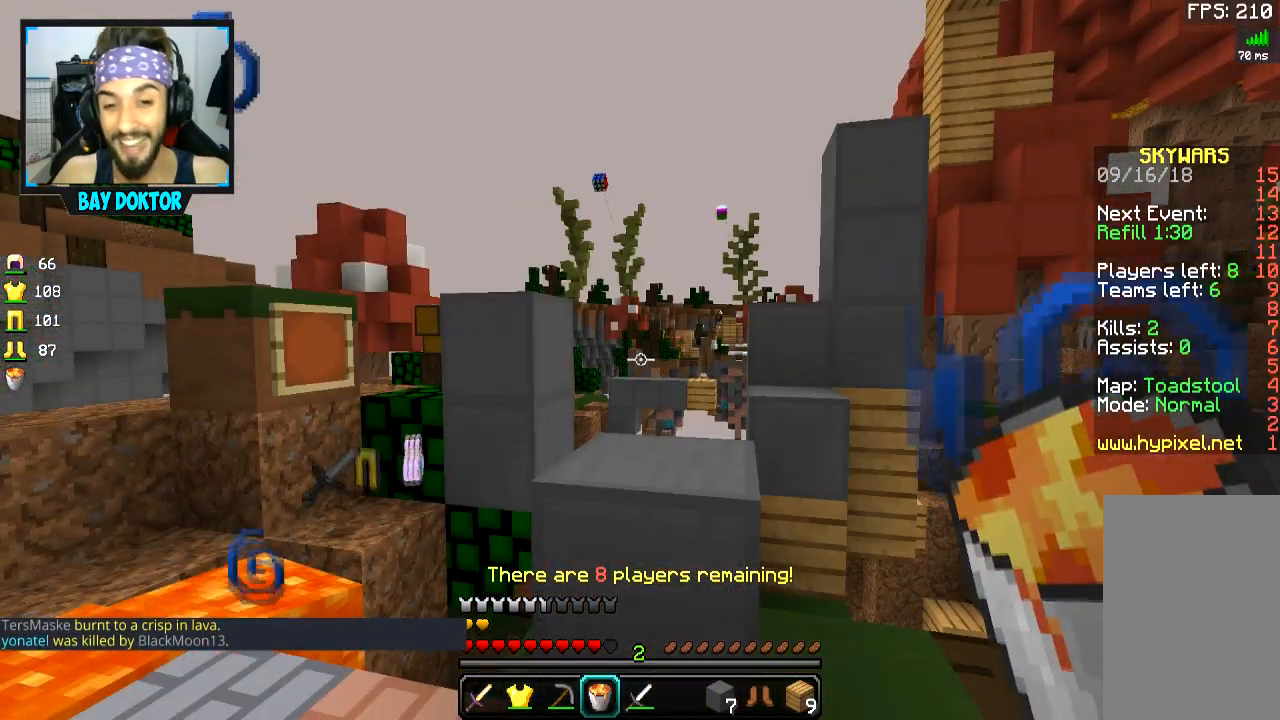
{"keys": ["w"], "mouse": [], "events": [[266, "w", "down"], [367, "space", "down"], [467, "space", "up"]]}
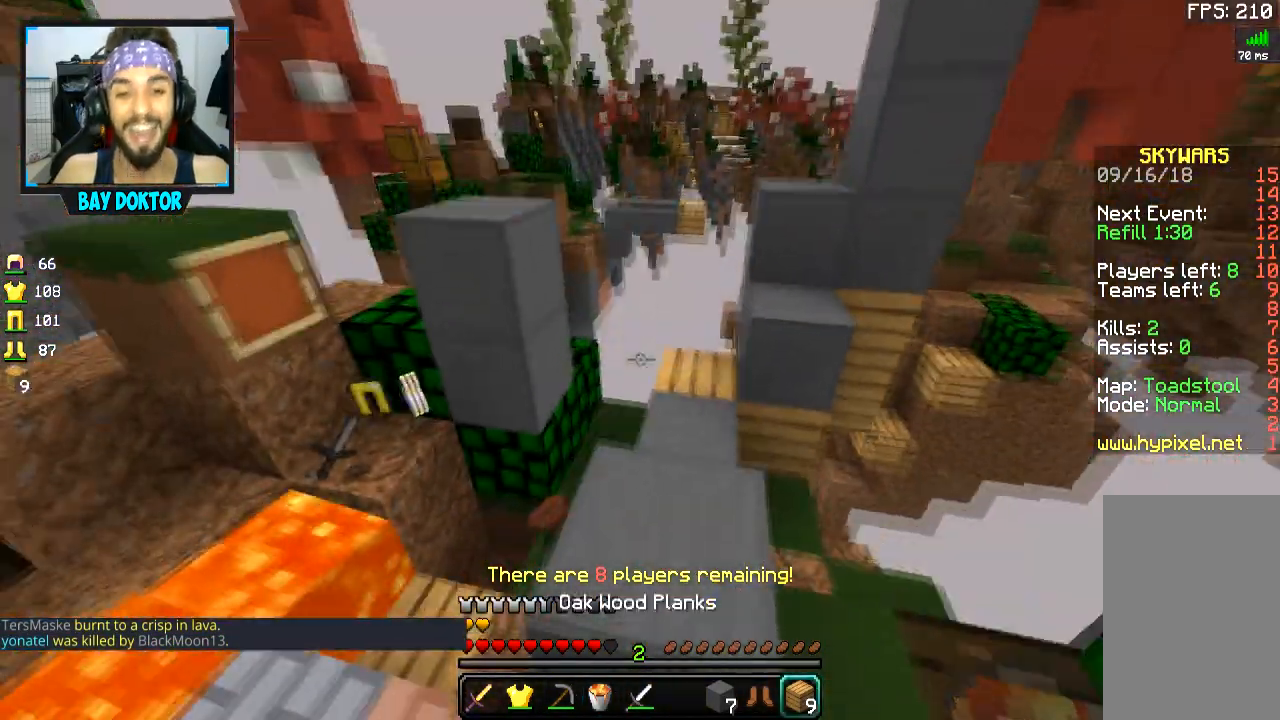
{"keys": [], "mouse": [], "events": [[67, "w", "up"], [317, "d", "down"], [417, "d", "up"]]}
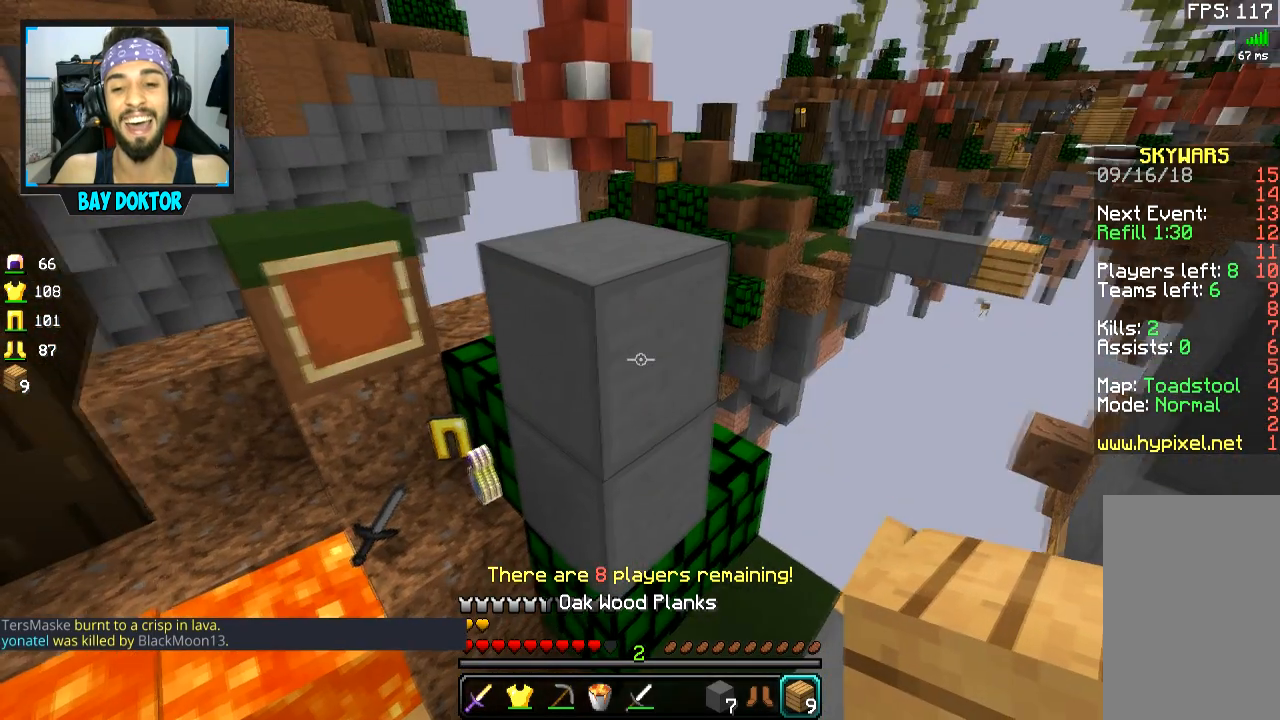
{"keys": [], "mouse": [], "events": [[16, "w", "down"], [166, "space", "down"], [216, "space", "up"], [317, "w", "up"]]}